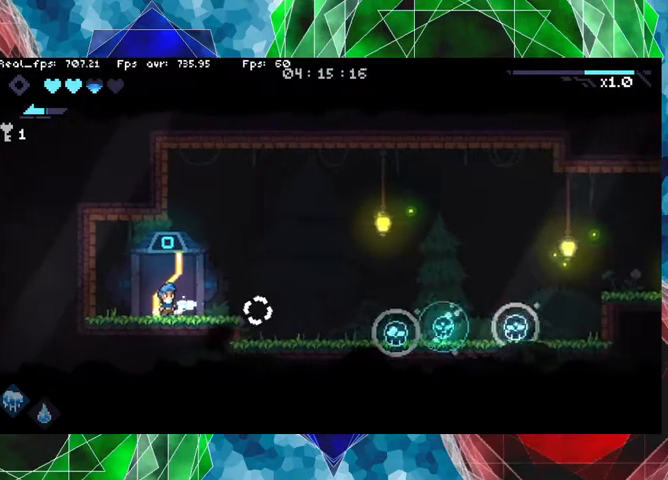
Gameplay with a controller (Nintendo layout); each line is a JSON object with the inputs held at the frame after it. "events" lists button and stick changes between this image and that frame as [ms after this image, input, new state], when the widget could be followed in between. Not read: L3 R3.
{"buttons": ["Y"], "left_stick": "center", "right_stick": "center", "events": [[233, "left_stick", "right"], [500, "Y", "down"], [500, "left_stick", "center"]]}
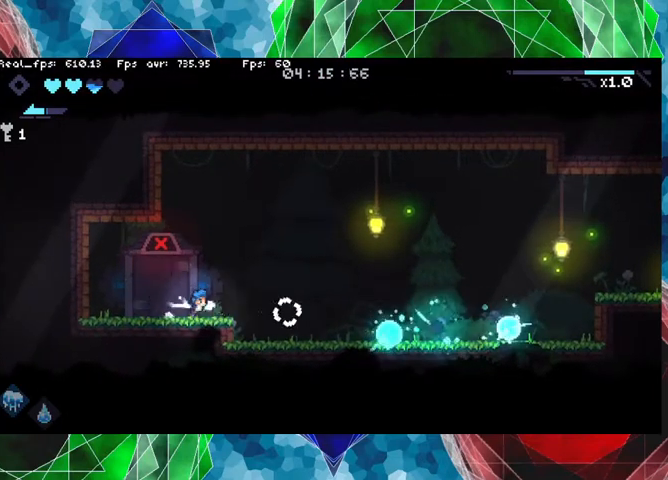
{"buttons": [], "left_stick": "center", "right_stick": "center", "events": [[100, "Y", "up"], [200, "Y", "down"], [300, "Y", "up"], [367, "Y", "down"], [467, "Y", "up"]]}
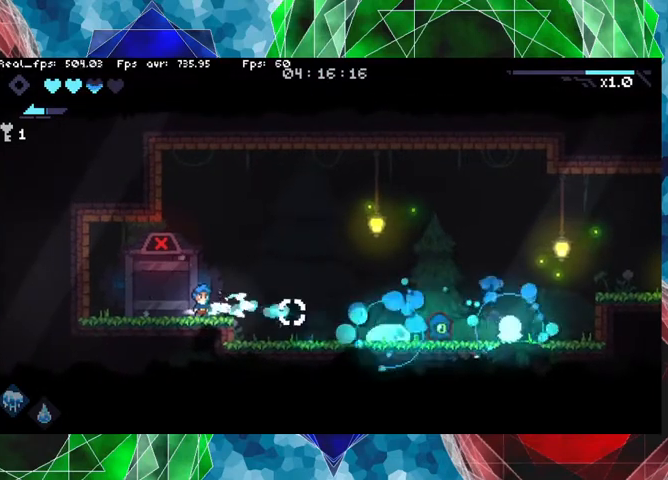
{"buttons": [], "left_stick": "center", "right_stick": "center", "events": [[33, "Y", "down"], [133, "Y", "up"], [200, "Y", "down"], [300, "Y", "up"], [367, "Y", "down"], [467, "Y", "up"]]}
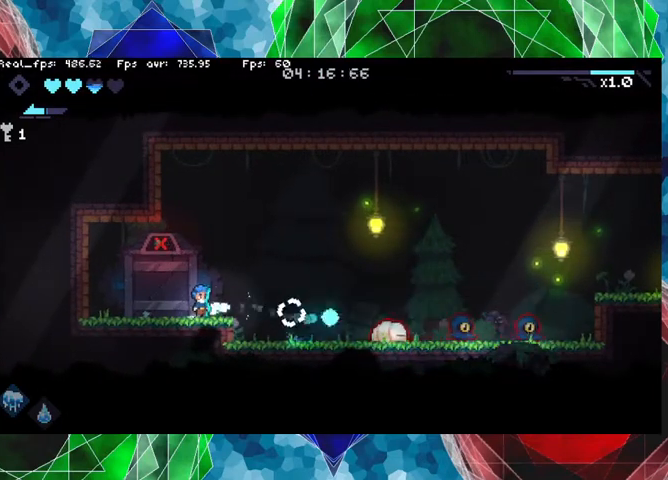
{"buttons": [], "left_stick": "right", "right_stick": "center", "events": [[67, "Y", "down"], [133, "Y", "up"], [167, "left_stick", "right"]]}
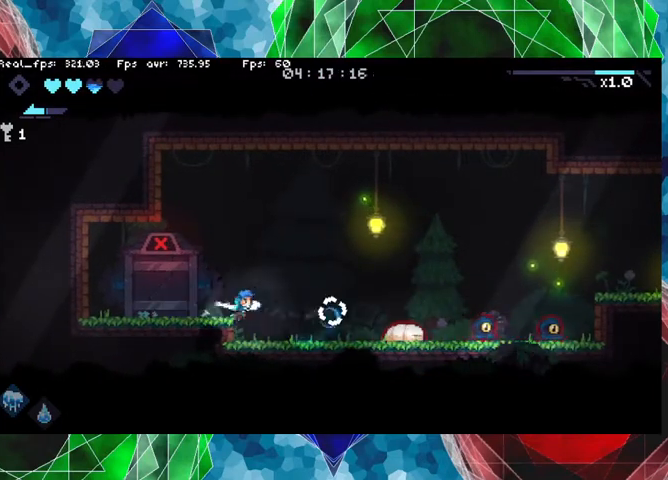
{"buttons": [], "left_stick": "center", "right_stick": "center", "events": [[33, "left_stick", "up-right"], [100, "Y", "down"], [133, "left_stick", "right"], [167, "Y", "up"], [233, "Y", "down"], [300, "Y", "up"], [333, "left_stick", "center"], [400, "Y", "down"], [467, "Y", "up"]]}
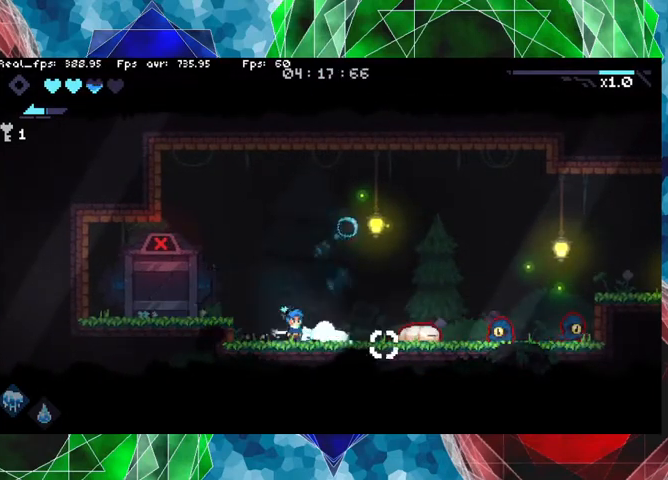
{"buttons": ["Y"], "left_stick": "center", "right_stick": "center", "events": [[33, "Y", "down"], [133, "Y", "up"], [133, "left_stick", "right"], [200, "Y", "down"], [267, "Y", "up"], [333, "Y", "down"], [367, "left_stick", "center"], [433, "Y", "up"], [500, "Y", "down"]]}
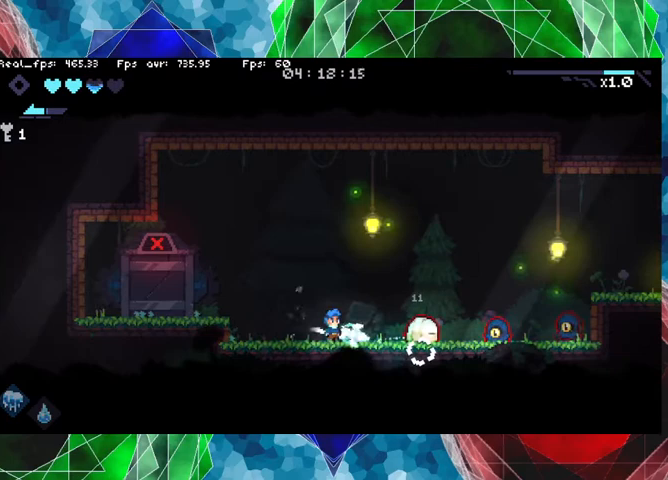
{"buttons": [], "left_stick": "center", "right_stick": "center", "events": [[100, "Y", "up"], [167, "Y", "down"], [233, "Y", "up"], [300, "Y", "down"], [400, "Y", "up"]]}
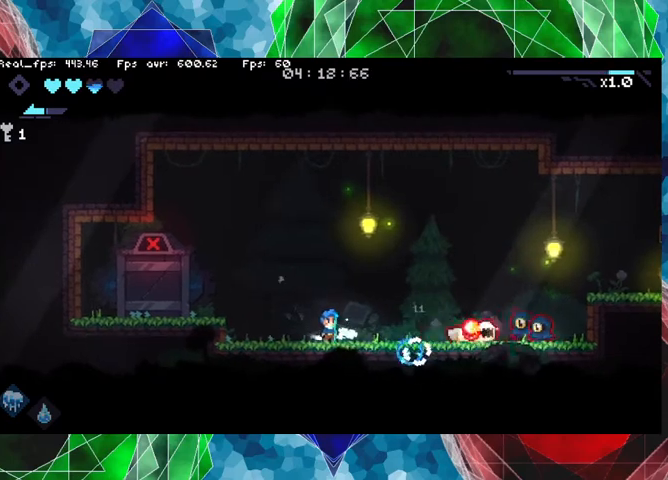
{"buttons": ["Y"], "left_stick": "center", "right_stick": "center", "events": [[133, "right_stick", "right"], [233, "right_stick", "center"], [333, "Y", "down"], [467, "Y", "up"], [500, "Y", "down"]]}
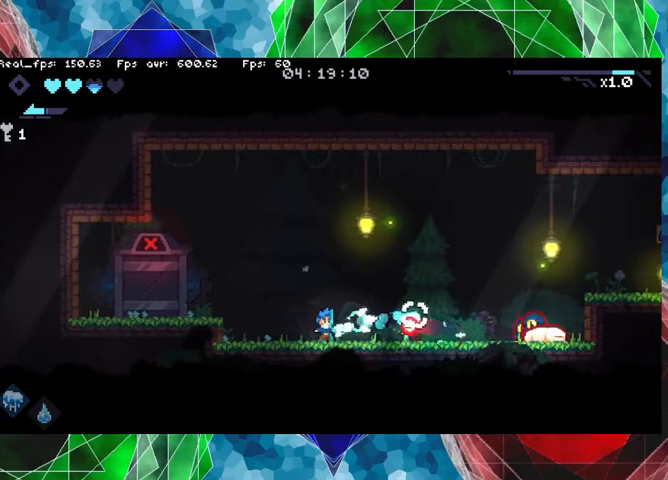
{"buttons": [], "left_stick": "left", "right_stick": "center", "events": [[67, "Y", "up"], [167, "Y", "down"], [267, "Y", "up"], [267, "left_stick", "left"]]}
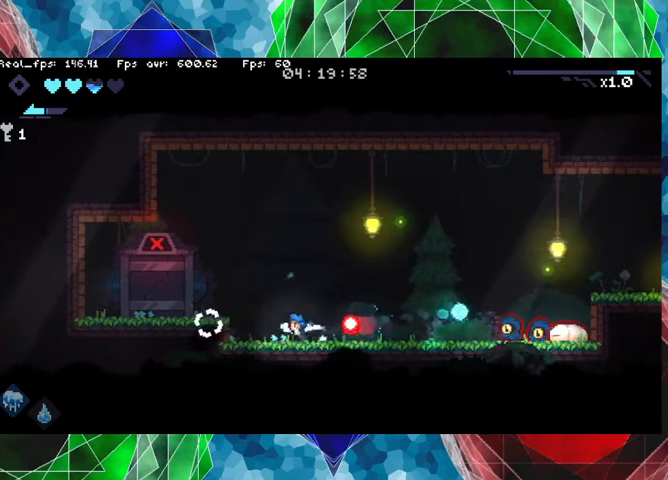
{"buttons": [], "left_stick": "right", "right_stick": "center", "events": [[133, "left_stick", "center"], [200, "B", "down"], [333, "left_stick", "right"], [500, "B", "up"]]}
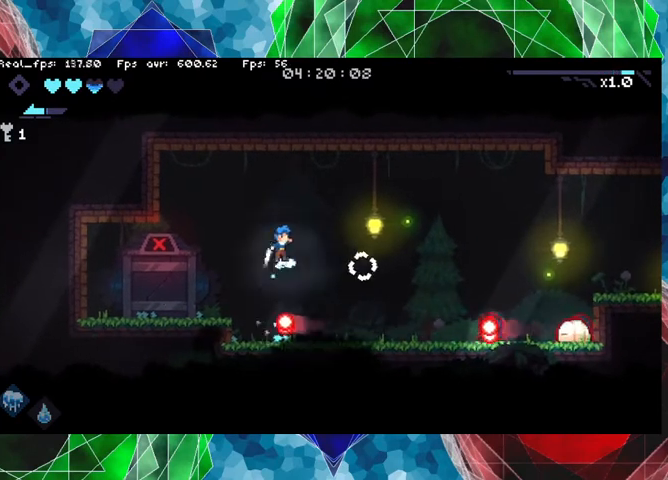
{"buttons": [], "left_stick": "center", "right_stick": "center", "events": [[67, "left_stick", "center"], [367, "Y", "down"], [500, "Y", "up"]]}
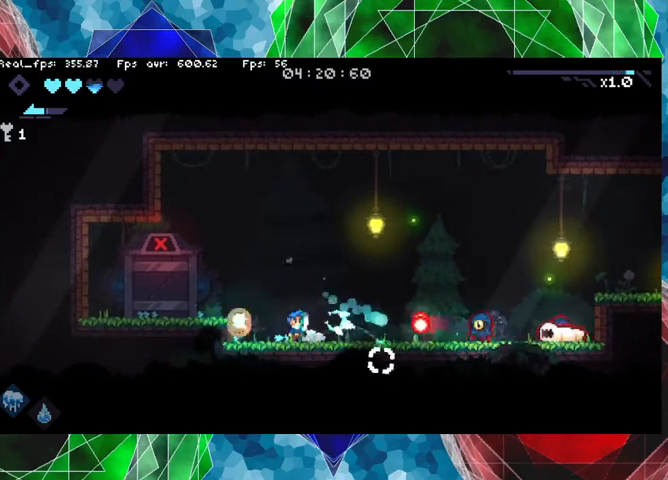
{"buttons": ["B"], "left_stick": "left", "right_stick": "center", "events": [[67, "Y", "down"], [167, "Y", "up"], [267, "left_stick", "left"], [467, "B", "down"]]}
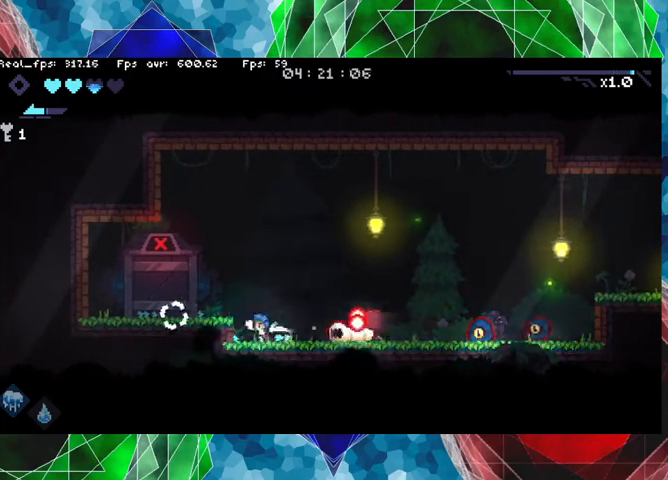
{"buttons": [], "left_stick": "left", "right_stick": "center", "events": [[333, "B", "up"]]}
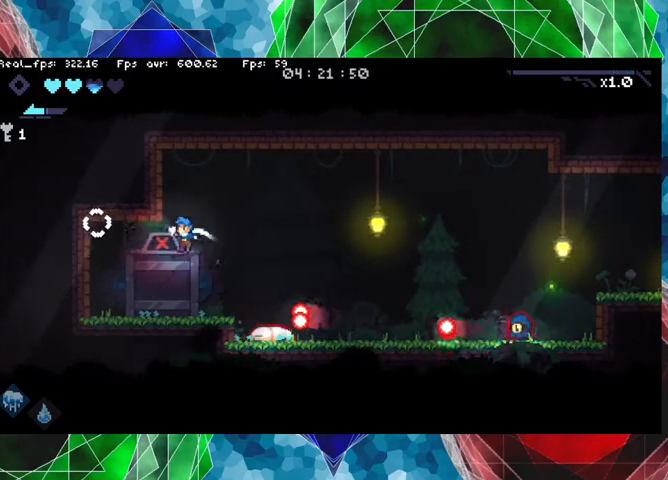
{"buttons": [], "left_stick": "left", "right_stick": "center", "events": []}
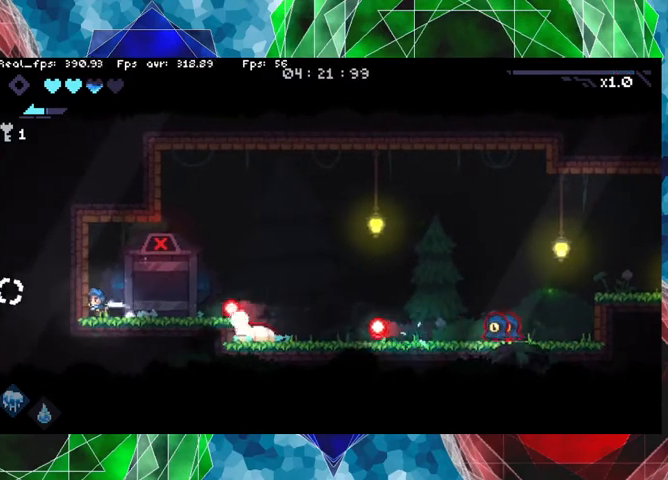
{"buttons": ["B"], "left_stick": "right", "right_stick": "center", "events": [[100, "left_stick", "center"], [467, "B", "down"], [467, "left_stick", "right"]]}
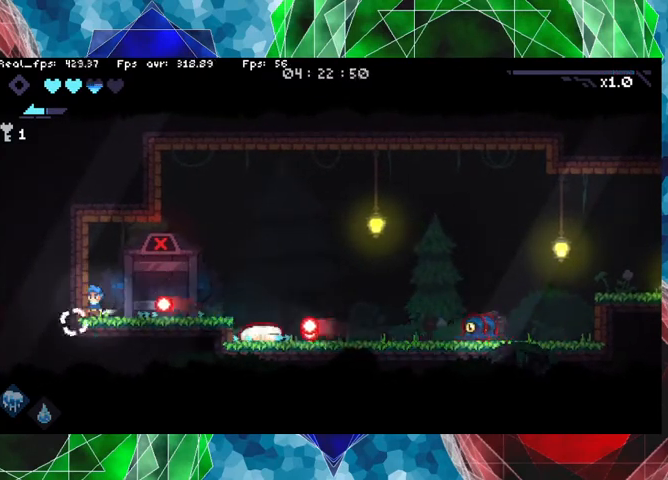
{"buttons": [], "left_stick": "left", "right_stick": "center", "events": [[167, "B", "up"], [333, "left_stick", "center"], [433, "left_stick", "left"]]}
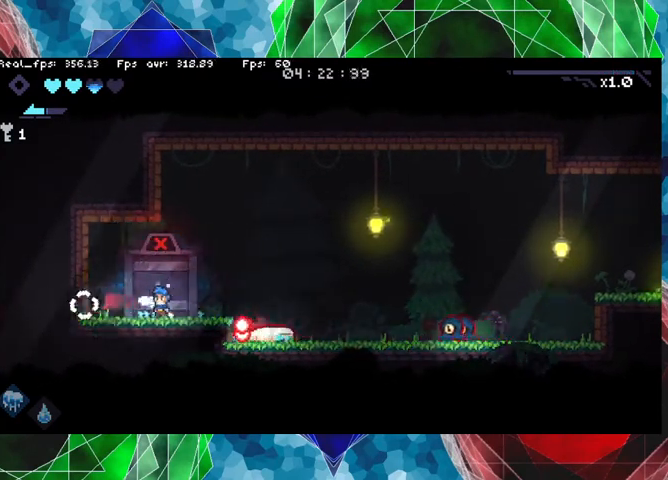
{"buttons": [], "left_stick": "right", "right_stick": "center", "events": [[33, "left_stick", "center"], [300, "left_stick", "right"]]}
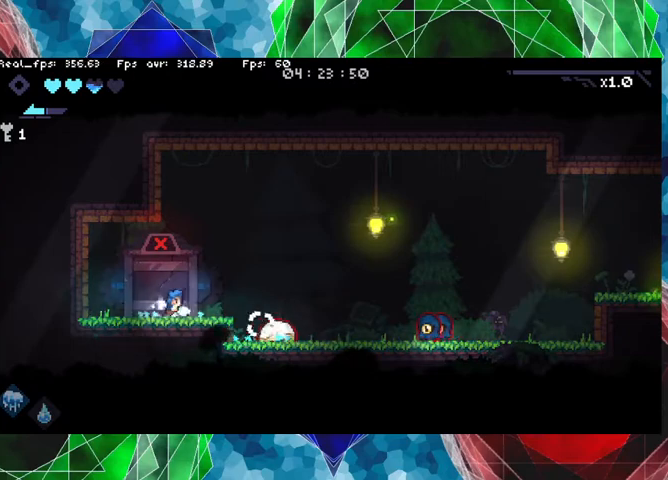
{"buttons": ["Y"], "left_stick": "center", "right_stick": "center", "events": [[133, "left_stick", "center"], [200, "Y", "down"], [267, "Y", "up"], [333, "Y", "down"], [433, "Y", "up"], [500, "Y", "down"]]}
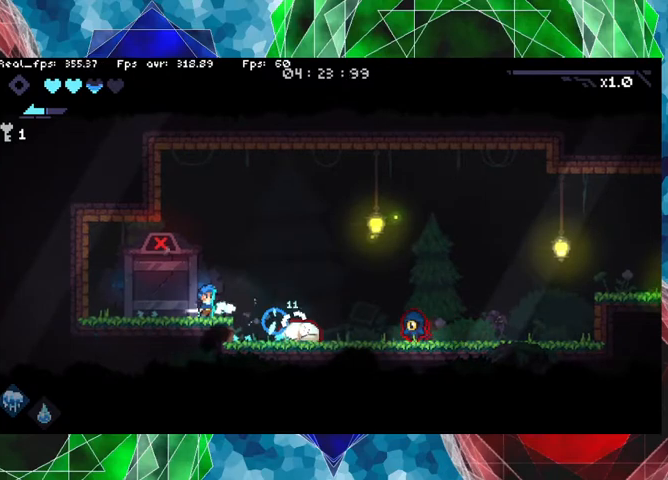
{"buttons": ["Y"], "left_stick": "center", "right_stick": "center", "events": [[100, "Y", "up"], [133, "Y", "down"], [267, "Y", "up"], [300, "Y", "down"], [400, "Y", "up"], [467, "Y", "down"]]}
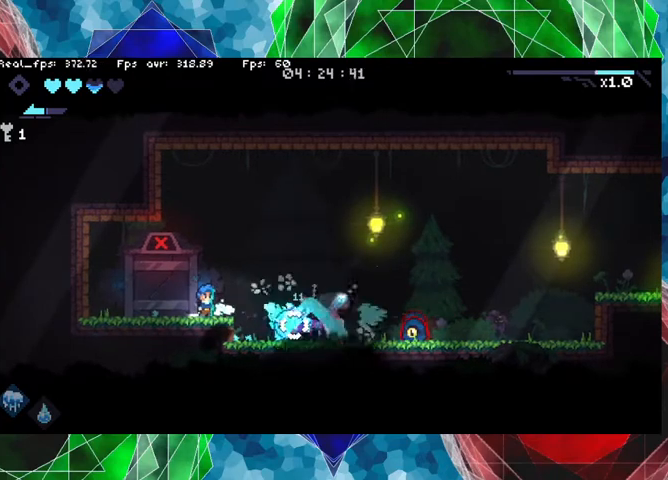
{"buttons": [], "left_stick": "center", "right_stick": "center", "events": [[33, "Y", "up"], [133, "Y", "down"], [233, "Y", "up"], [300, "Y", "down"], [367, "Y", "up"], [467, "Y", "down"], [500, "Y", "up"]]}
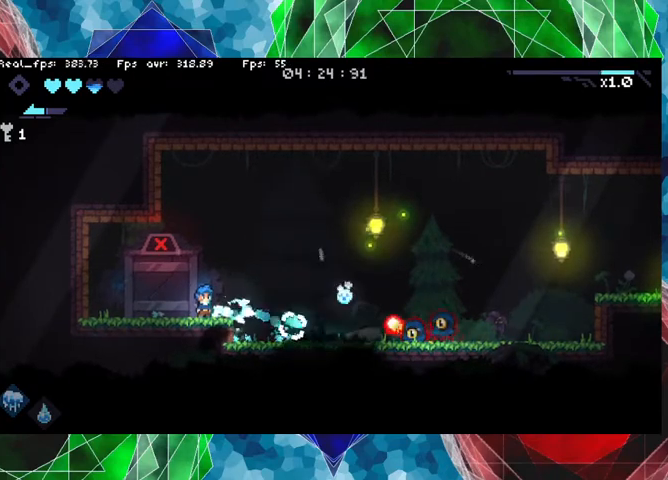
{"buttons": [], "left_stick": "center", "right_stick": "center", "events": [[67, "Y", "down"], [167, "Y", "up"], [233, "Y", "down"], [267, "Y", "up"]]}
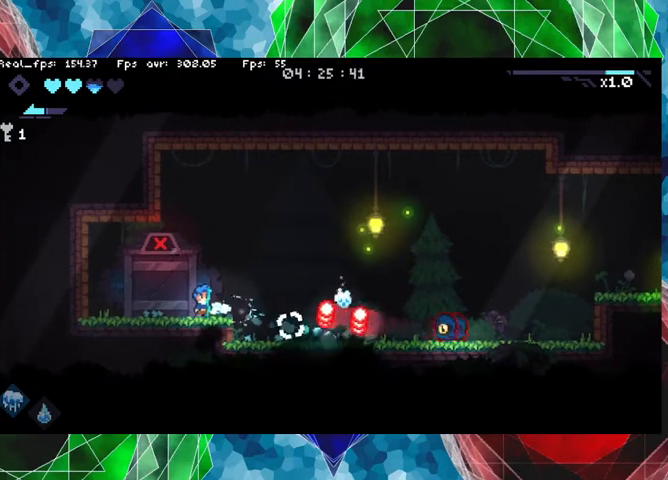
{"buttons": [], "left_stick": "right", "right_stick": "center", "events": [[167, "B", "down"], [200, "left_stick", "right"], [500, "B", "up"]]}
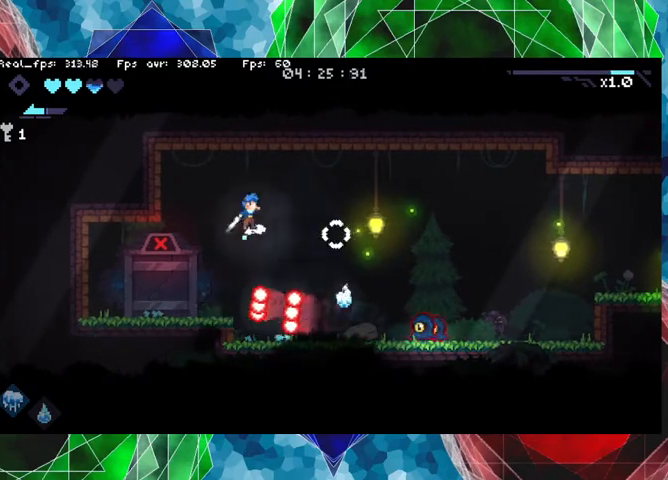
{"buttons": [], "left_stick": "center", "right_stick": "center", "events": [[367, "Y", "down"], [367, "left_stick", "center"], [500, "Y", "up"]]}
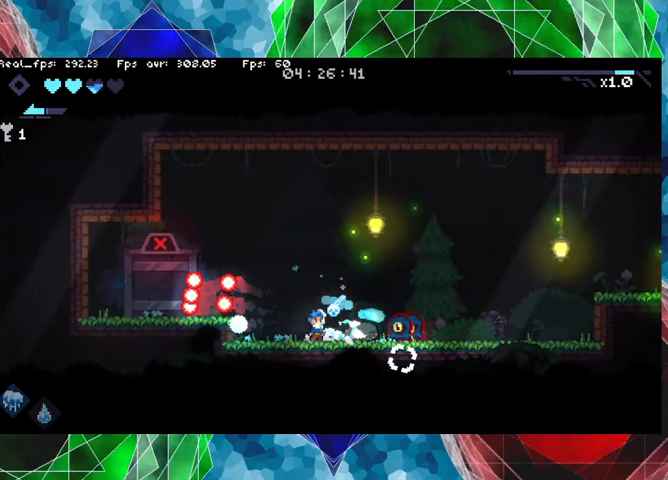
{"buttons": ["Y"], "left_stick": "center", "right_stick": "center", "events": [[33, "Y", "down"], [100, "Y", "up"], [200, "Y", "down"], [267, "Y", "up"], [333, "Y", "down"], [467, "Y", "up"], [500, "Y", "down"]]}
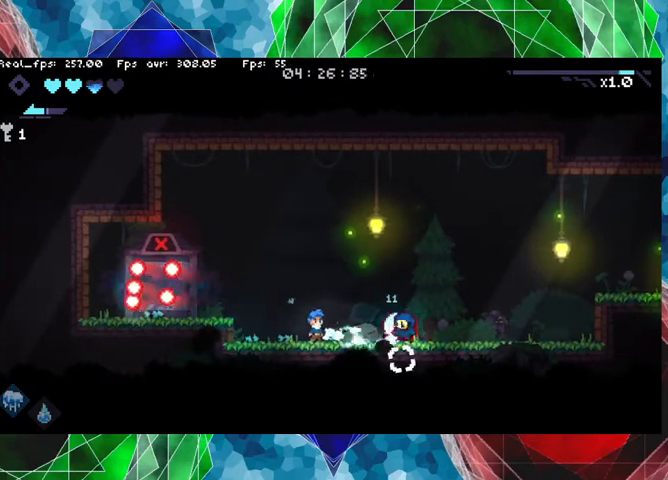
{"buttons": [], "left_stick": "left", "right_stick": "center", "events": [[100, "Y", "up"], [167, "Y", "down"], [200, "Y", "up"], [200, "left_stick", "left"]]}
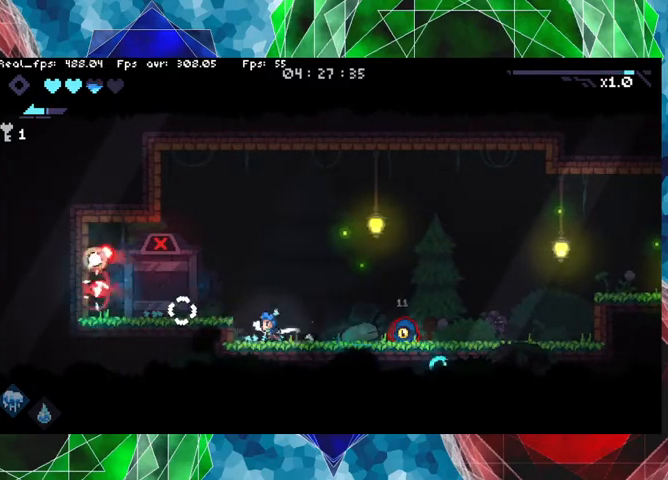
{"buttons": [], "left_stick": "left", "right_stick": "center", "events": [[33, "B", "down"], [167, "B", "up"]]}
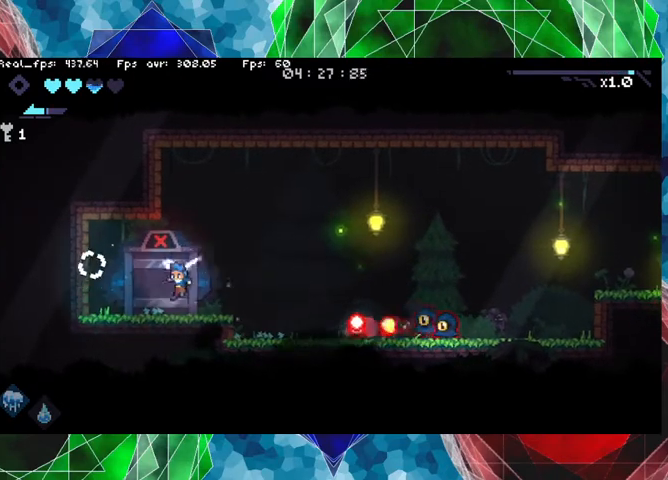
{"buttons": ["B"], "left_stick": "right", "right_stick": "center", "events": [[133, "left_stick", "center"], [367, "left_stick", "right"], [500, "B", "down"]]}
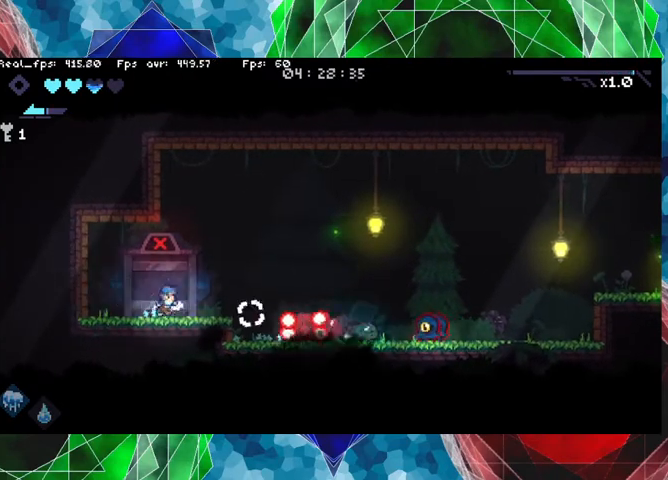
{"buttons": [], "left_stick": "right", "right_stick": "center", "events": [[300, "B", "up"]]}